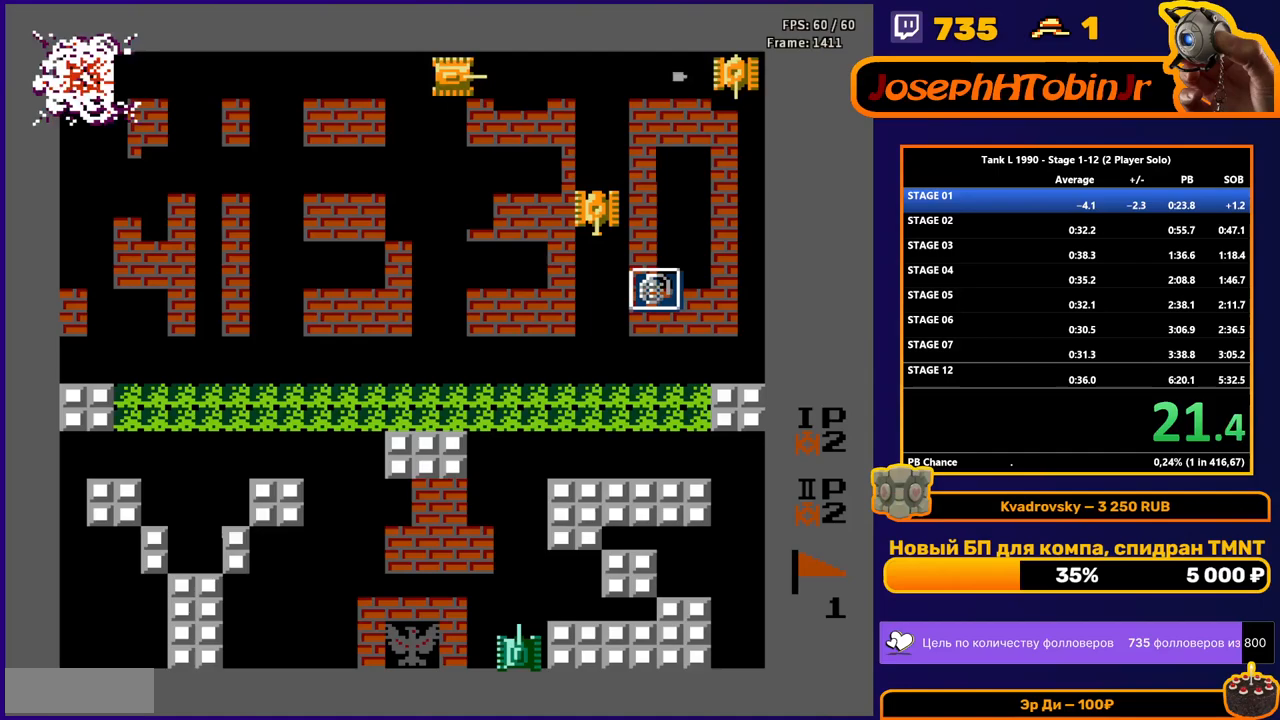
Gameplay with a controller (Nintendo layout); each line is a JSON object with the inputs held at the frame after it. "events" lists button and stick changes between this image and that frame as [ms after this image, input, new state], when the widget could be followed in between. Not read: L3 R3.
{"buttons": ["B", "DPAD_RIGHT"], "events": []}
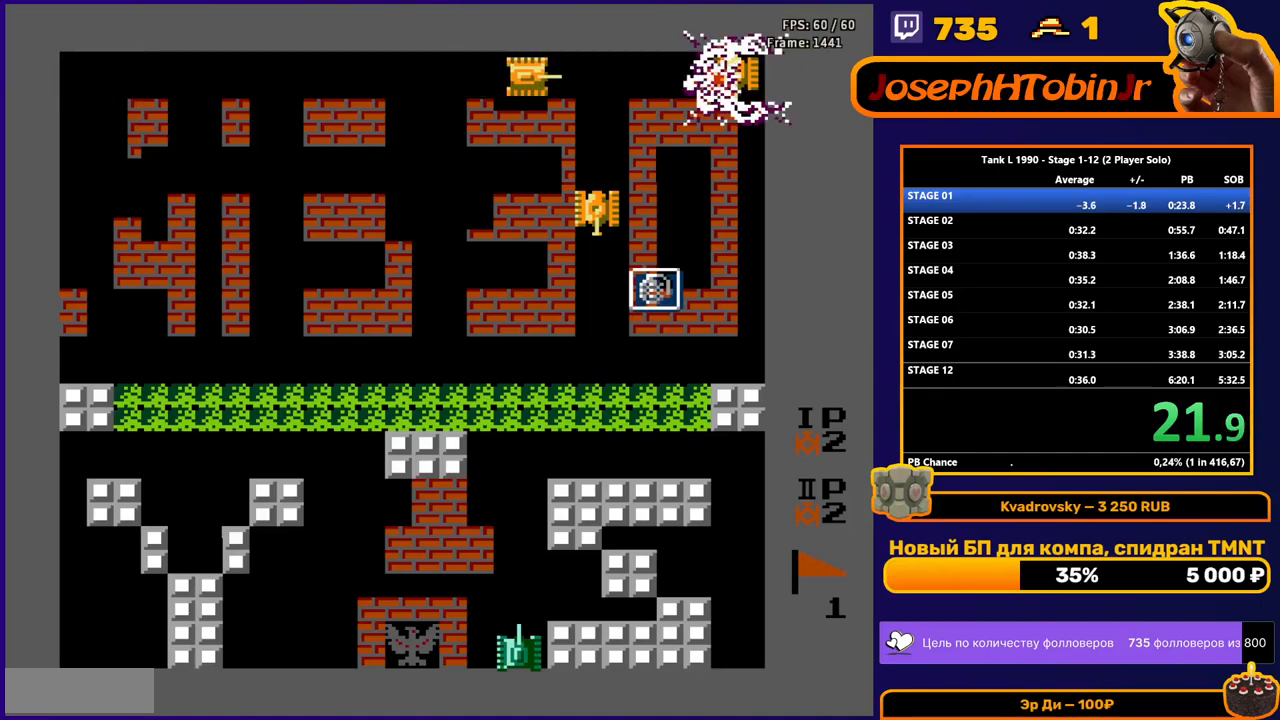
{"buttons": ["B"], "events": [[483, "DPAD_RIGHT", "up"]]}
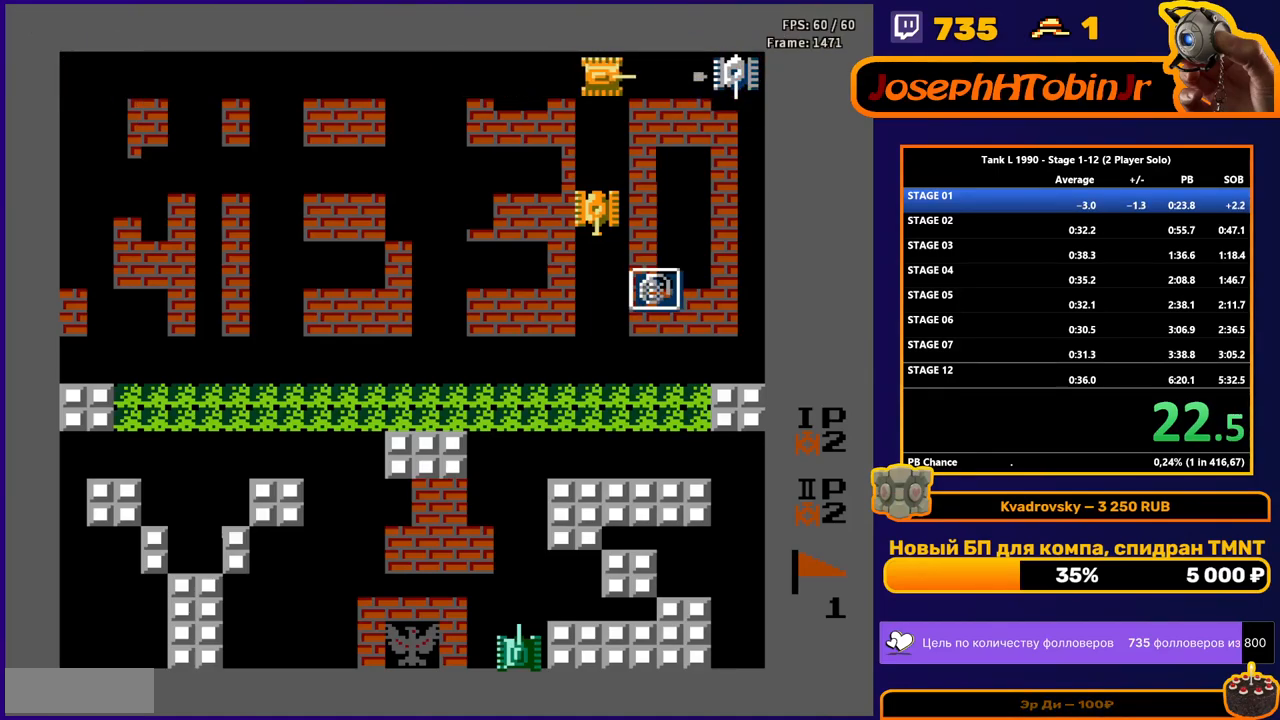
{"buttons": ["B", "DPAD_DOWN"], "events": [[17, "DPAD_DOWN", "down"]]}
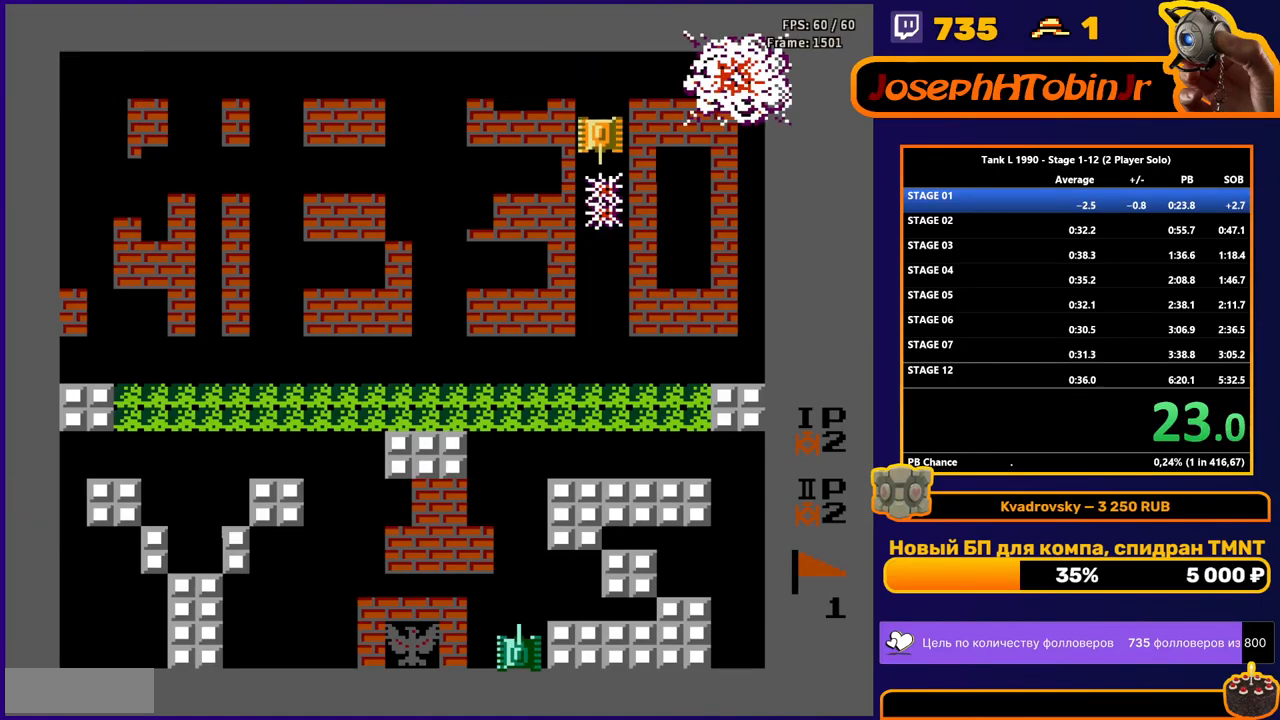
{"buttons": ["DPAD_DOWN"], "events": [[116, "B", "up"]]}
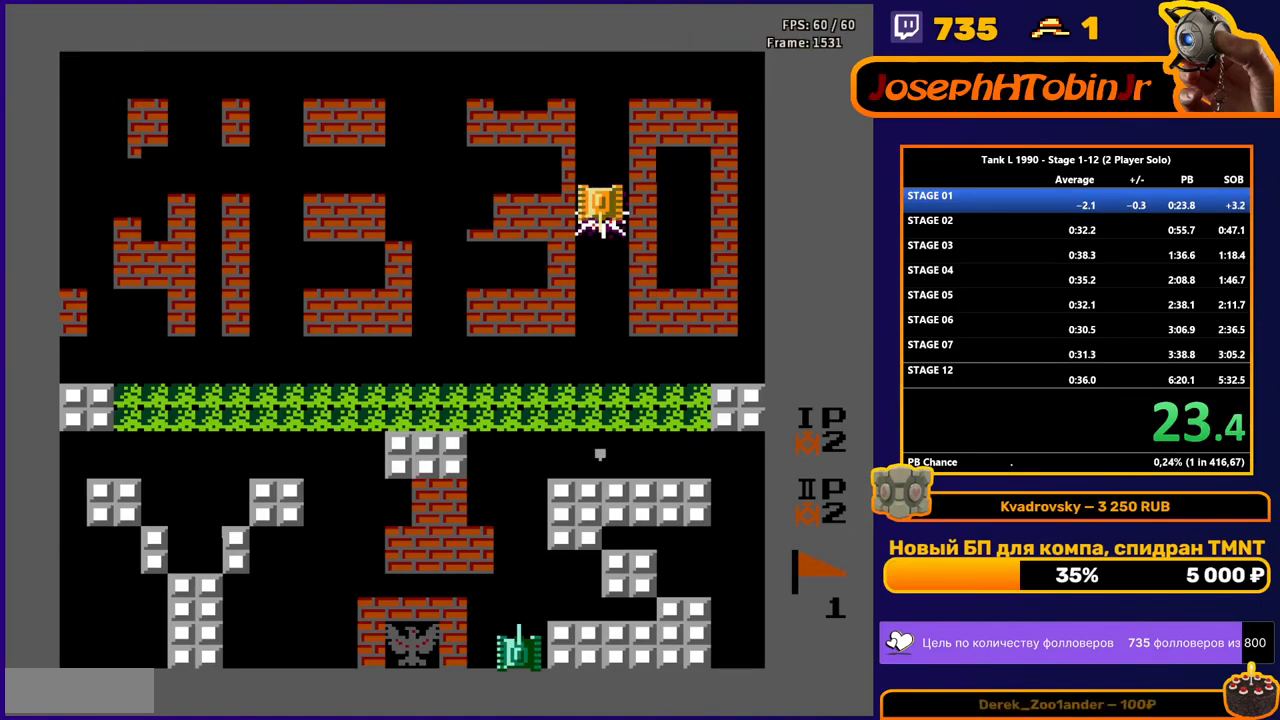
{"buttons": ["B", "DPAD_RIGHT"], "events": [[417, "DPAD_DOWN", "up"], [450, "DPAD_RIGHT", "down"], [484, "B", "down"]]}
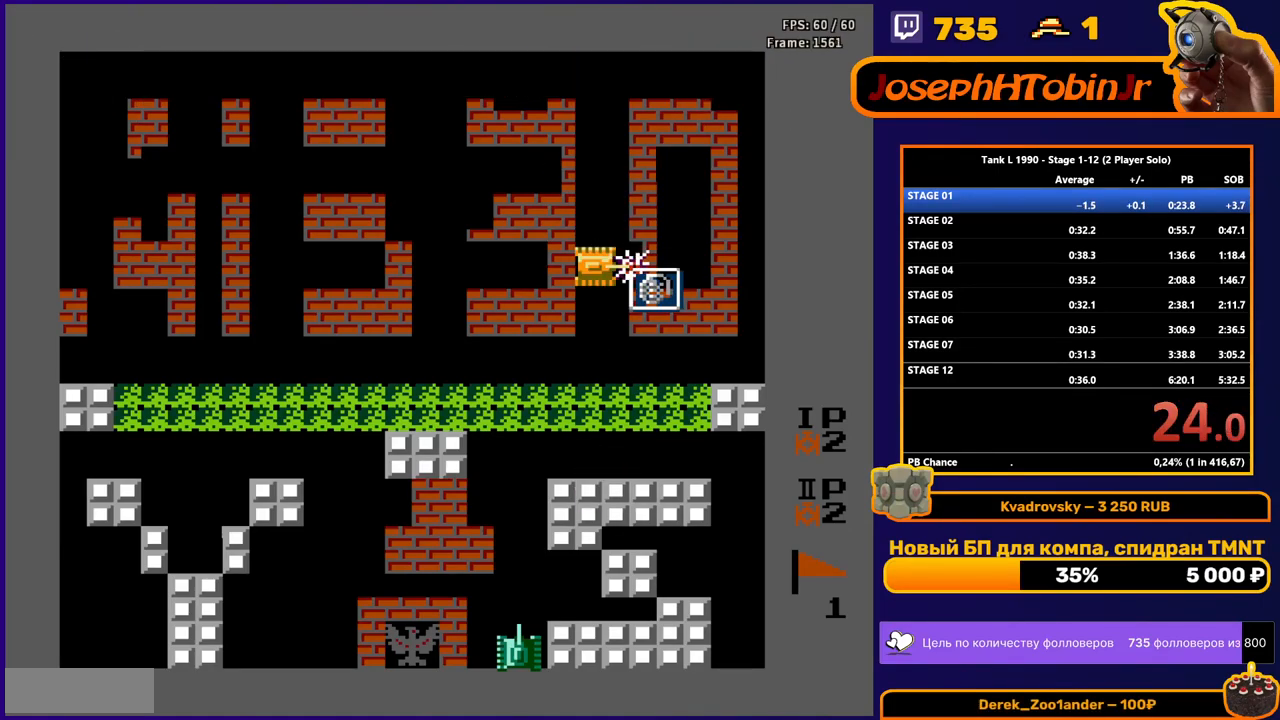
{"buttons": [], "events": [[151, "B", "up"], [468, "DPAD_RIGHT", "up"]]}
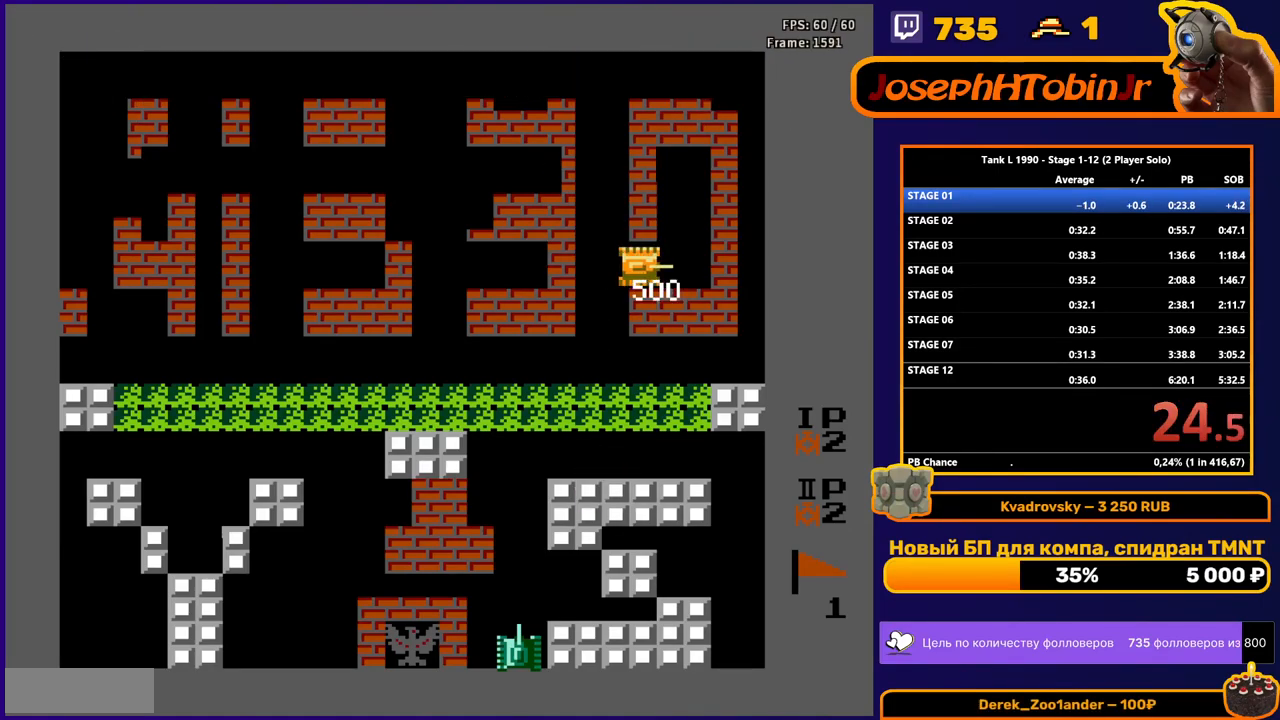
{"buttons": [], "events": []}
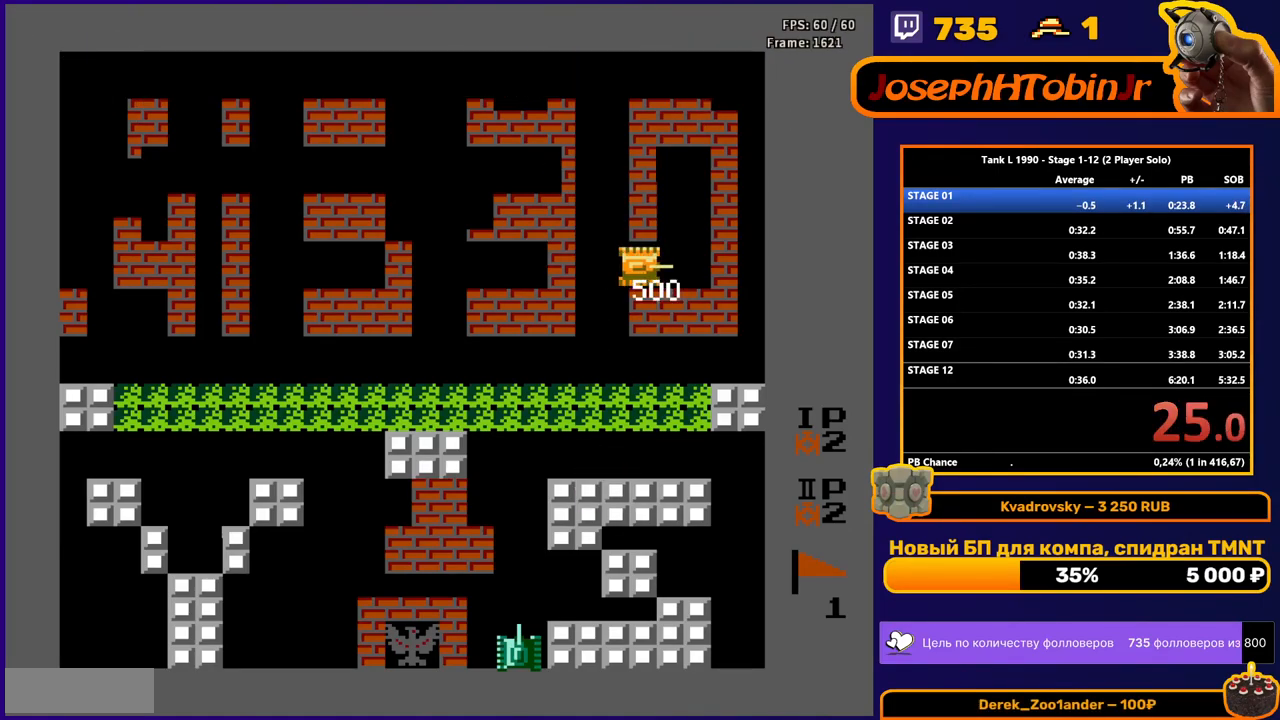
{"buttons": [], "events": []}
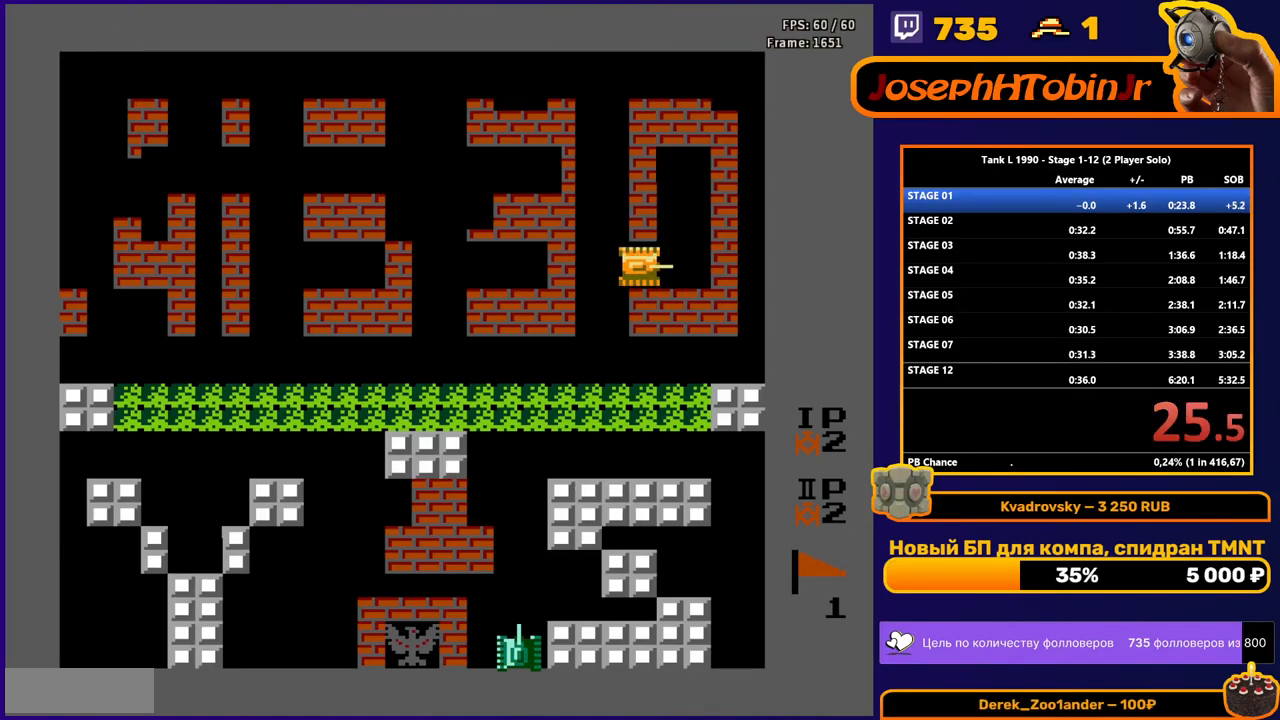
{"buttons": [], "events": []}
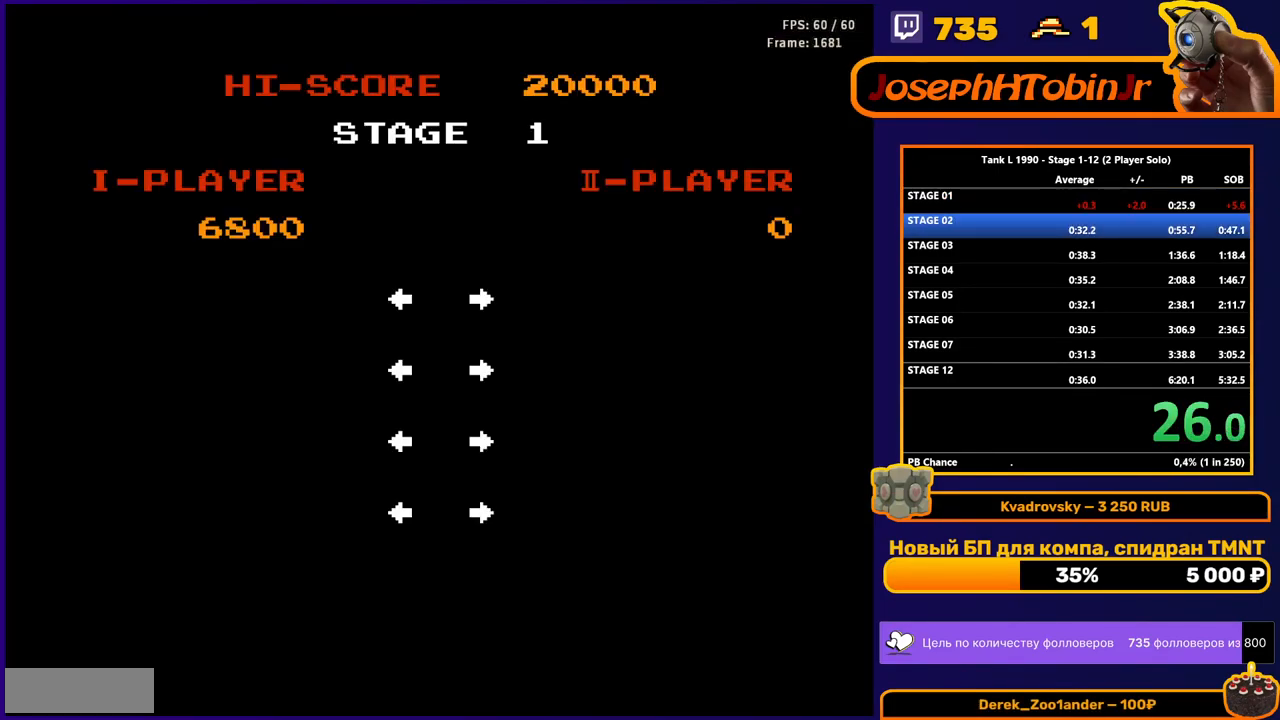
{"buttons": [], "events": []}
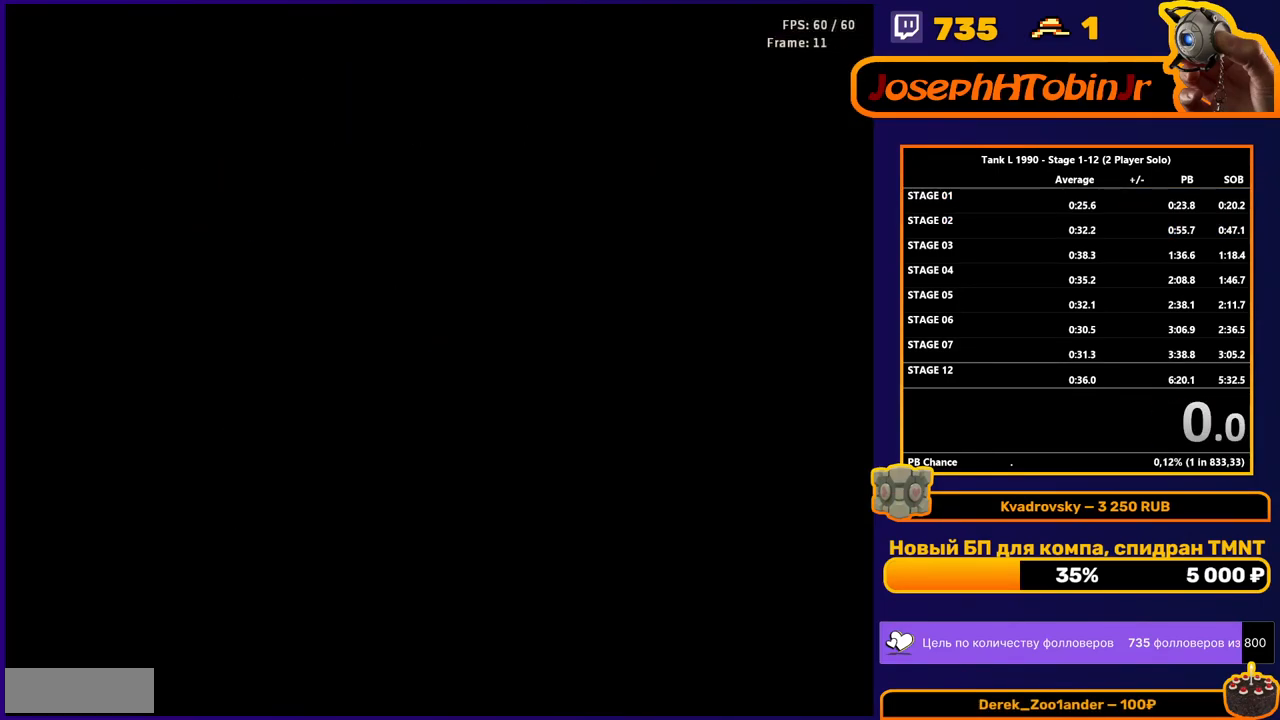
{"buttons": [], "events": []}
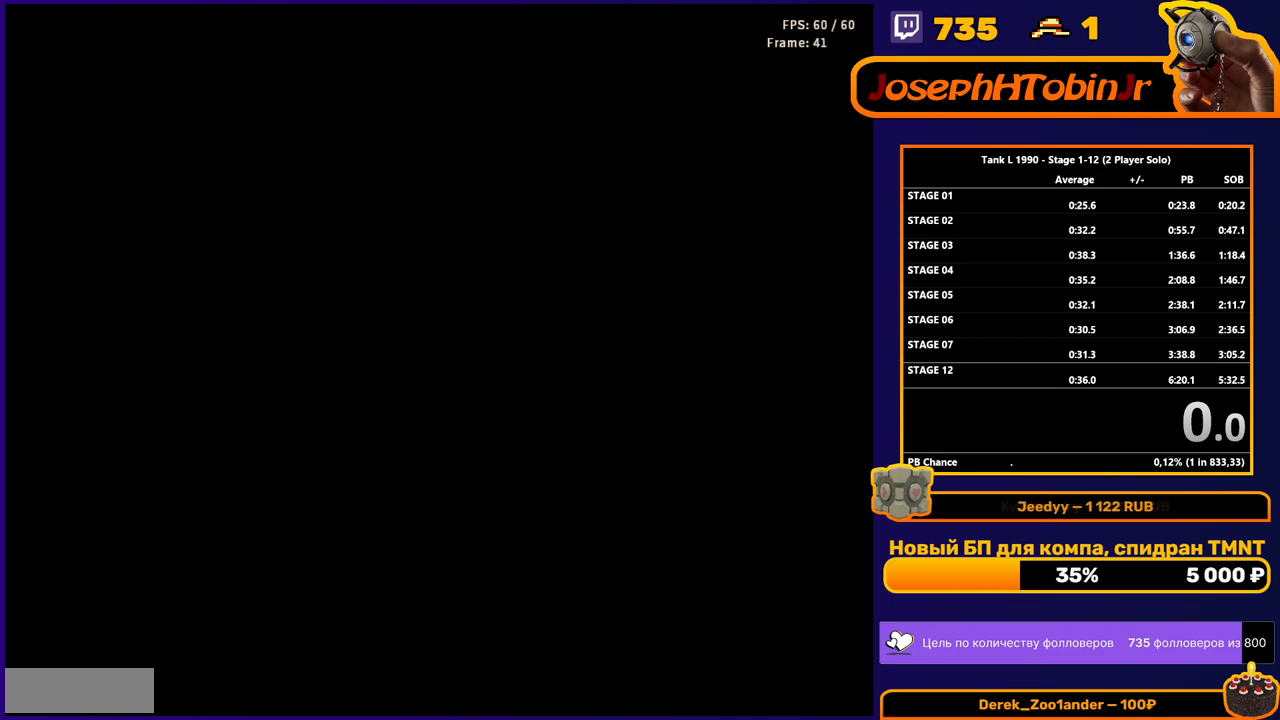
{"buttons": [], "events": []}
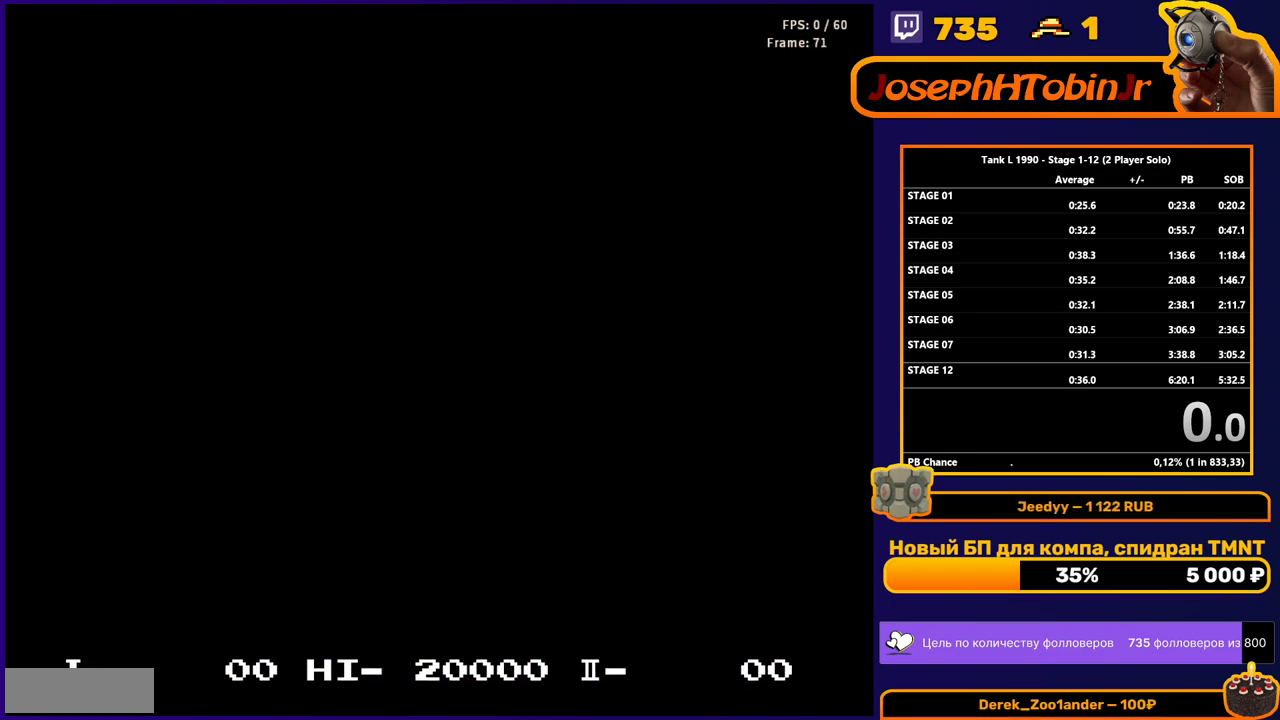
{"buttons": [], "events": [[17, "START", "down"], [167, "START", "up"], [367, "START", "down"], [484, "START", "up"]]}
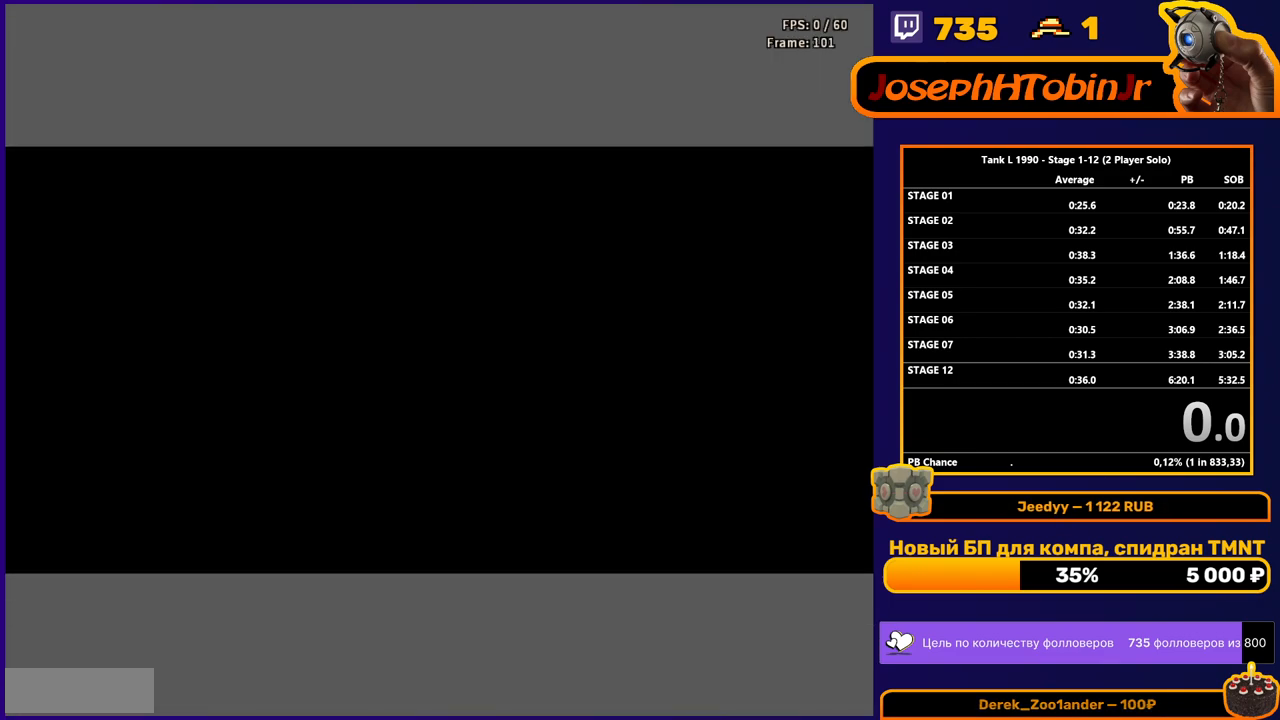
{"buttons": ["START"], "events": [[401, "START", "down"]]}
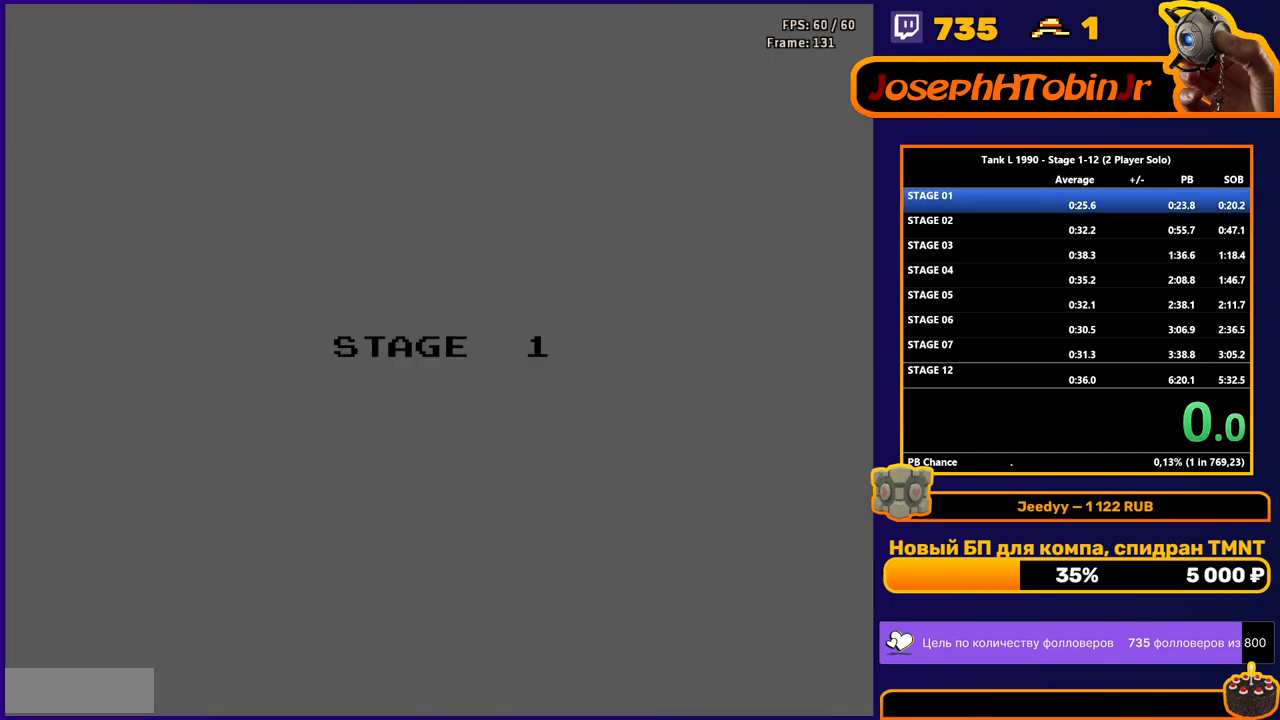
{"buttons": [], "events": [[67, "START", "up"]]}
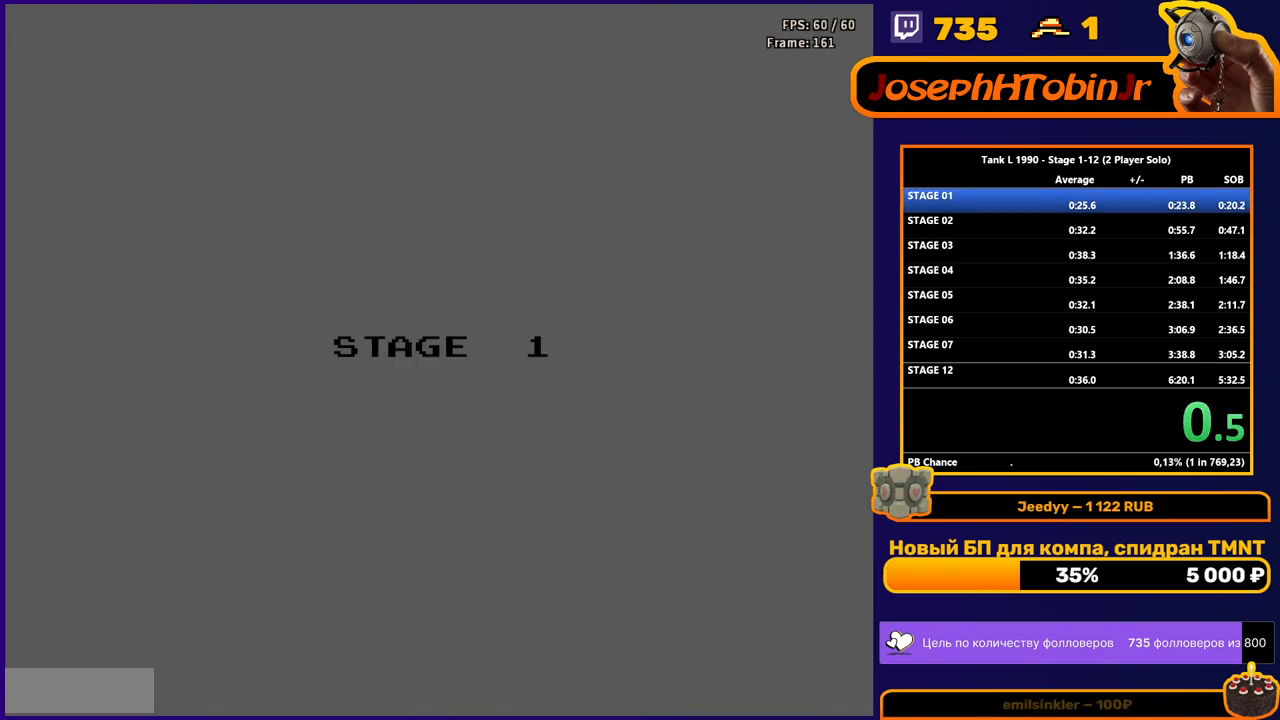
{"buttons": [], "events": []}
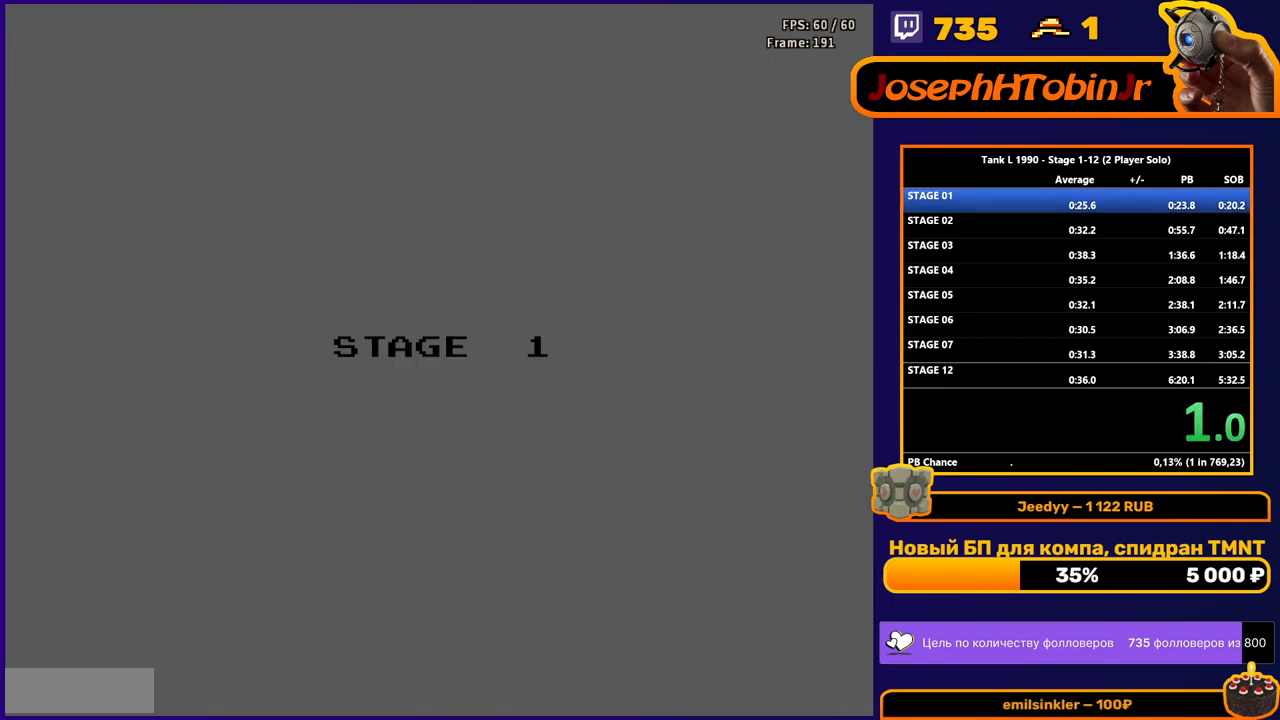
{"buttons": [], "events": []}
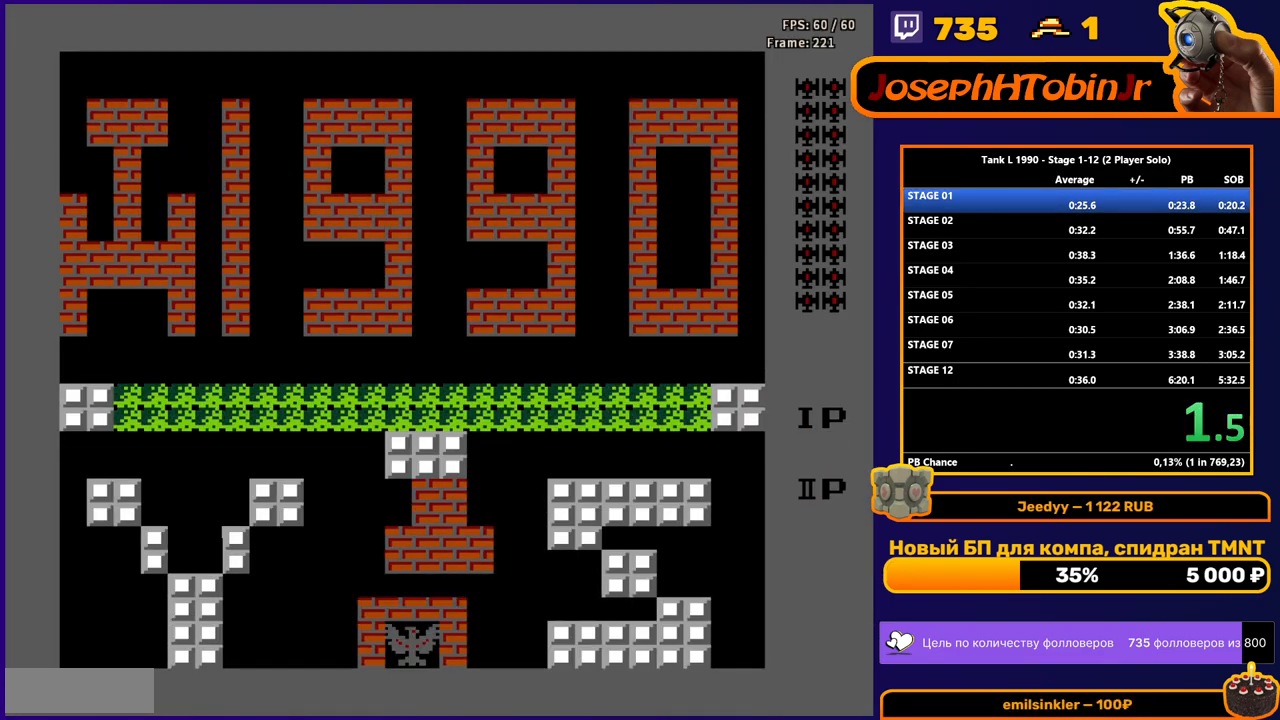
{"buttons": ["DPAD_UP"], "events": [[384, "DPAD_UP", "down"]]}
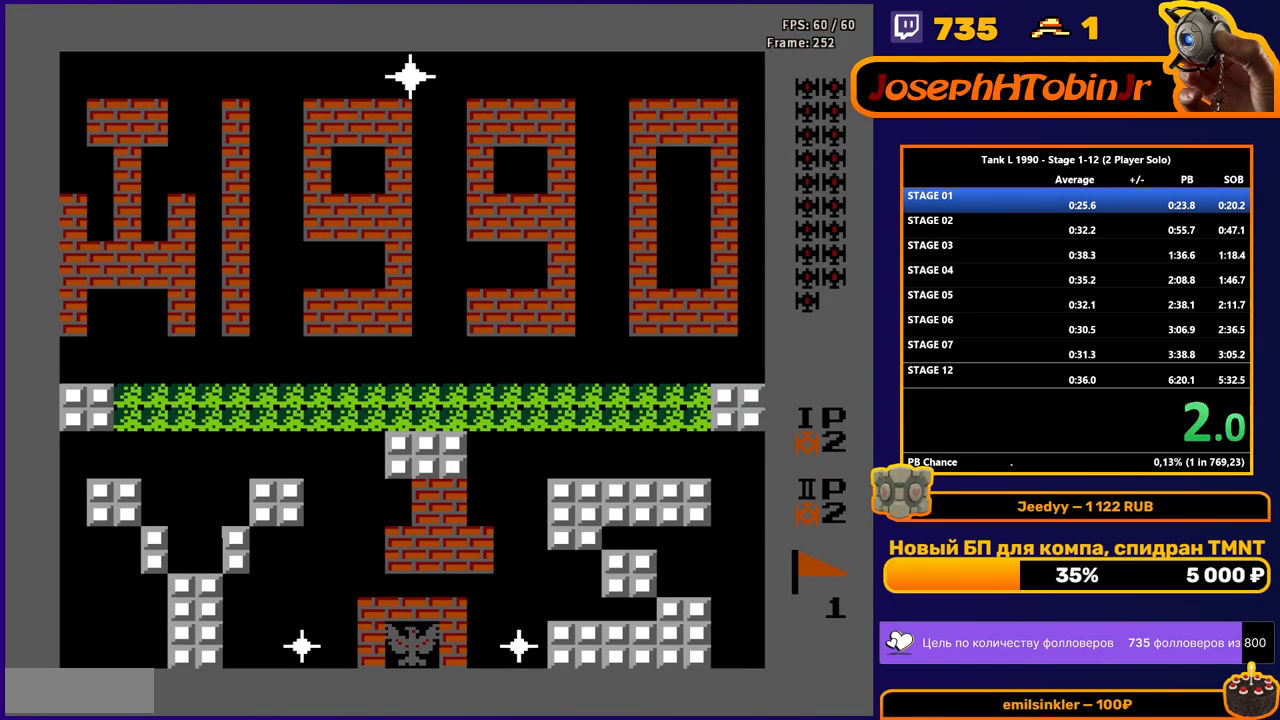
{"buttons": ["DPAD_UP"], "events": []}
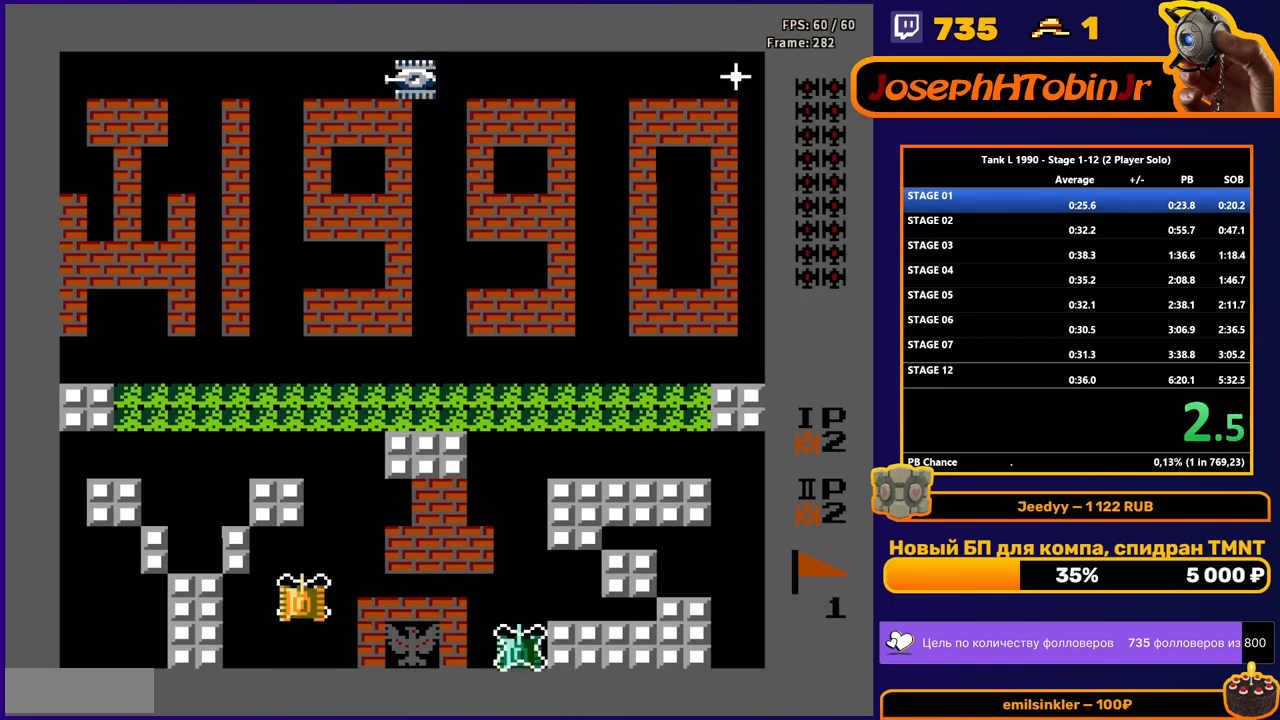
{"buttons": ["DPAD_UP"], "events": [[283, "DPAD_RIGHT", "down"], [283, "DPAD_UP", "up"], [400, "DPAD_RIGHT", "up"], [400, "DPAD_UP", "down"]]}
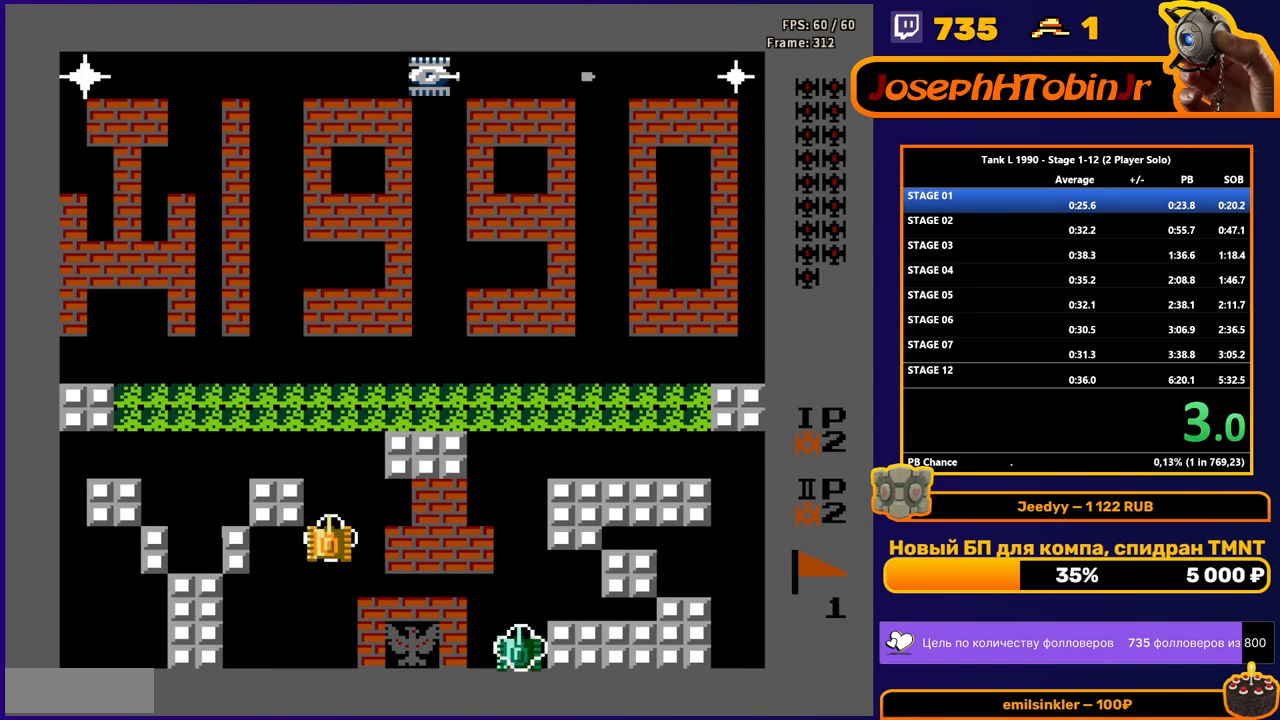
{"buttons": ["DPAD_UP"], "events": []}
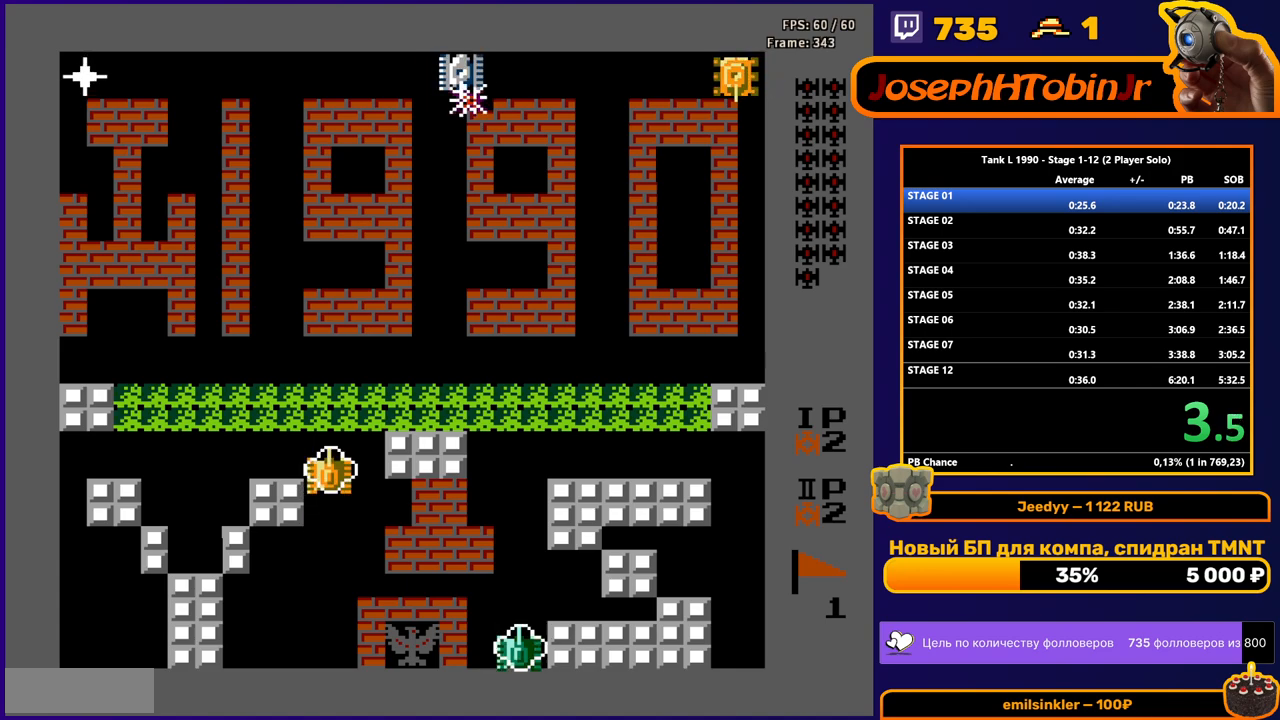
{"buttons": ["DPAD_RIGHT"], "events": [[401, "DPAD_RIGHT", "down"], [401, "DPAD_UP", "up"]]}
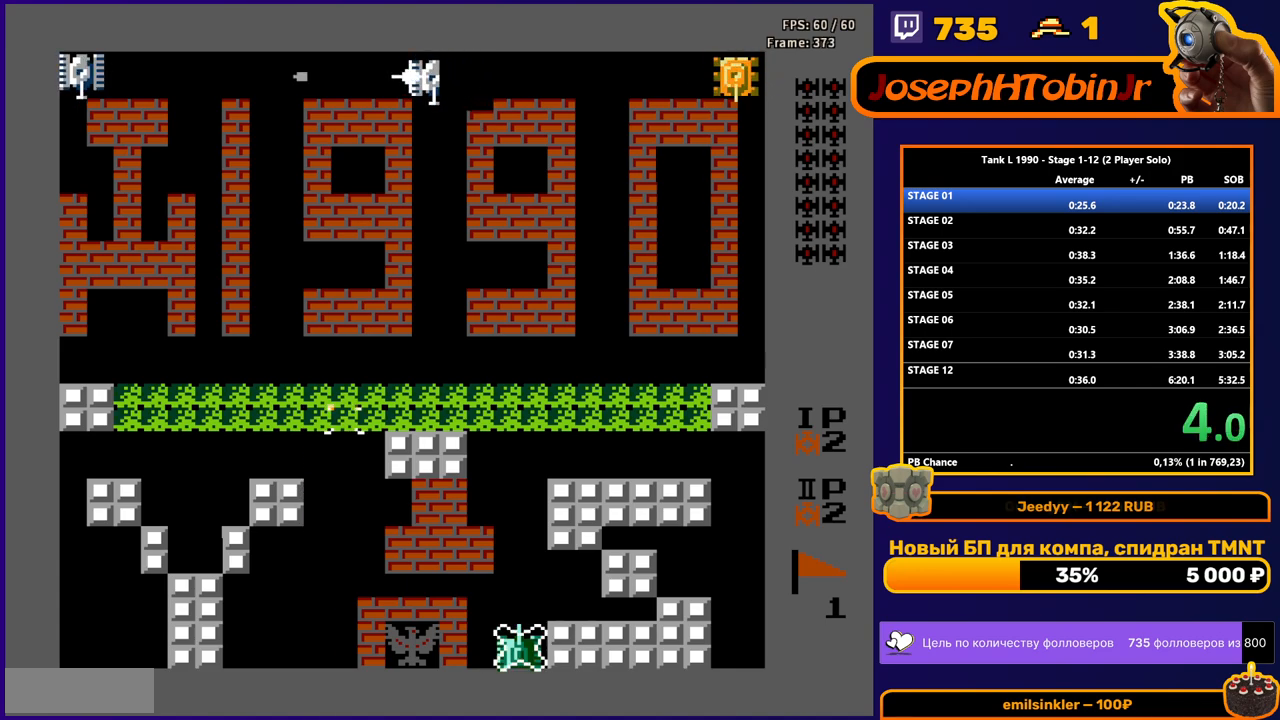
{"buttons": ["DPAD_RIGHT"], "events": []}
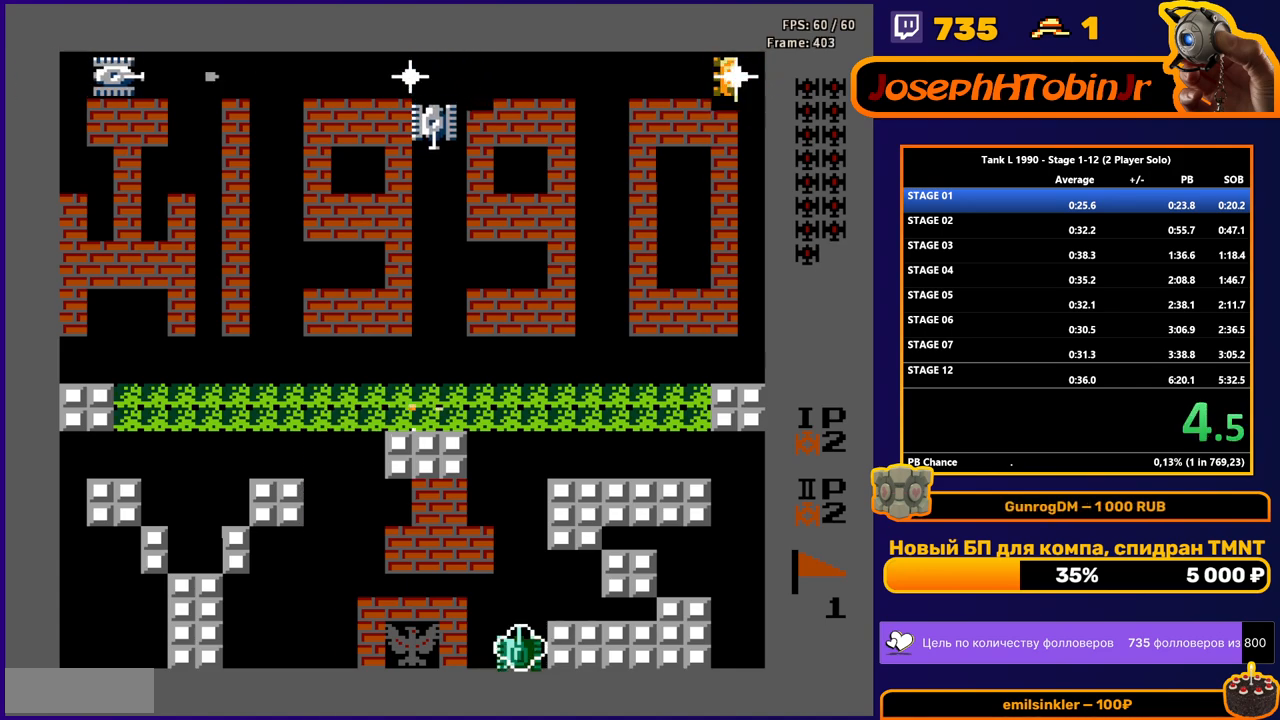
{"buttons": ["B", "DPAD_UP"], "events": [[83, "DPAD_RIGHT", "up"], [83, "DPAD_UP", "down"], [116, "B", "down"]]}